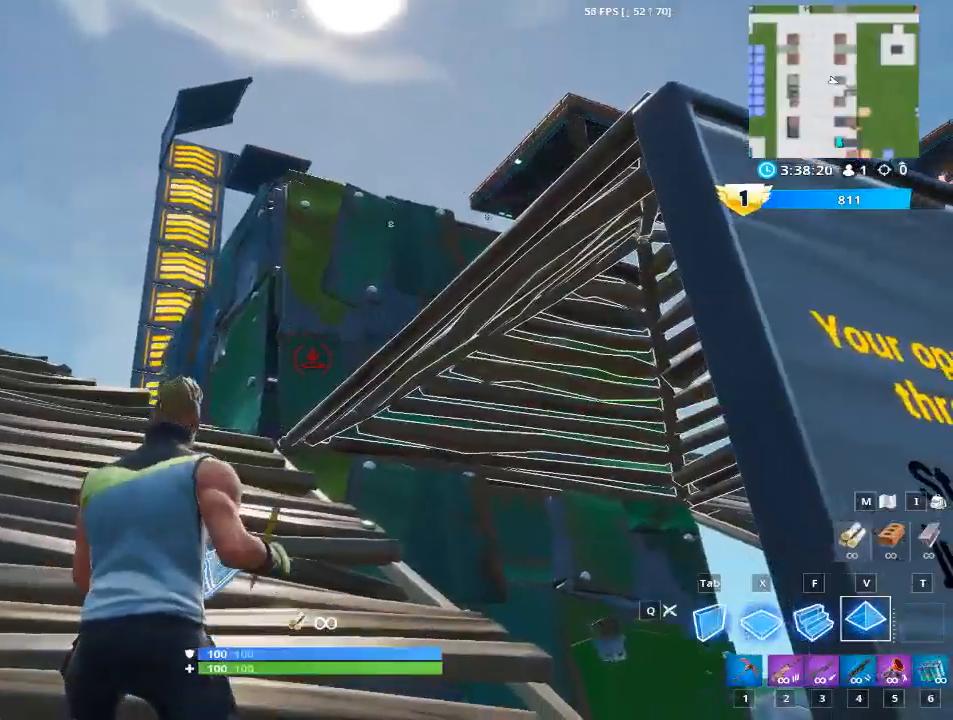
Gameplay with keyboard and mouse; each line is a JSON object with the keys and mouse buttons held at the frame after it. "events" lists presses ("down") and releases ("up") of "1", "2", "3", "4", "5", "a", "alt", "c", "caps_lock", "ctrl", "d", "e", "f", "g", "q", "r", "s", "shift", "space", "t", "tab", "v", "w", "x", "z", "mouse_left", "mouse_wheel" and "mouse_right" between this image and that frame as [ms after this image, input, new state], when the widget could be followed in between. "mouse_left", "mouse_wheel", "mouse_right" = the "left", "wheel", "right" buttons of the "mouse" list. No other keys are recorded. "wheel" means that the mouse wheel is clicked or scrolled. "mouse_move" is the direction in which the mouse moves at that frame (one of eight, or "still"), when it could be read.
{"keys": [], "mouse": ["left"], "mouse_move": "up-left", "events": [[50, "v", "up"]]}
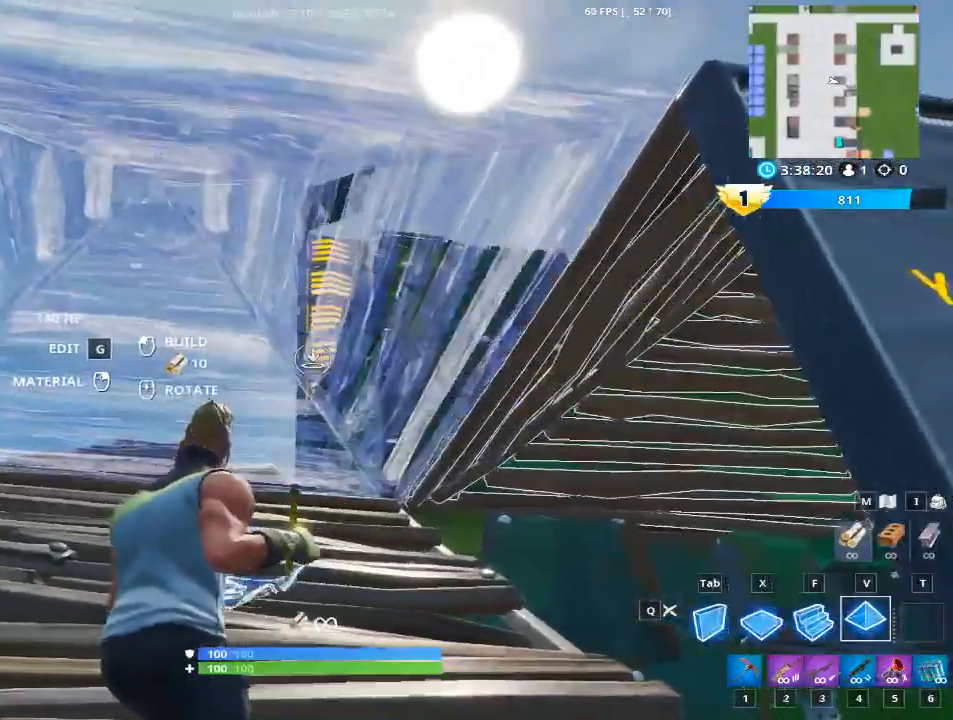
{"keys": ["1"], "mouse": [], "mouse_move": "right", "events": [[484, "1", "down"], [484, "mouse_left", "up"]]}
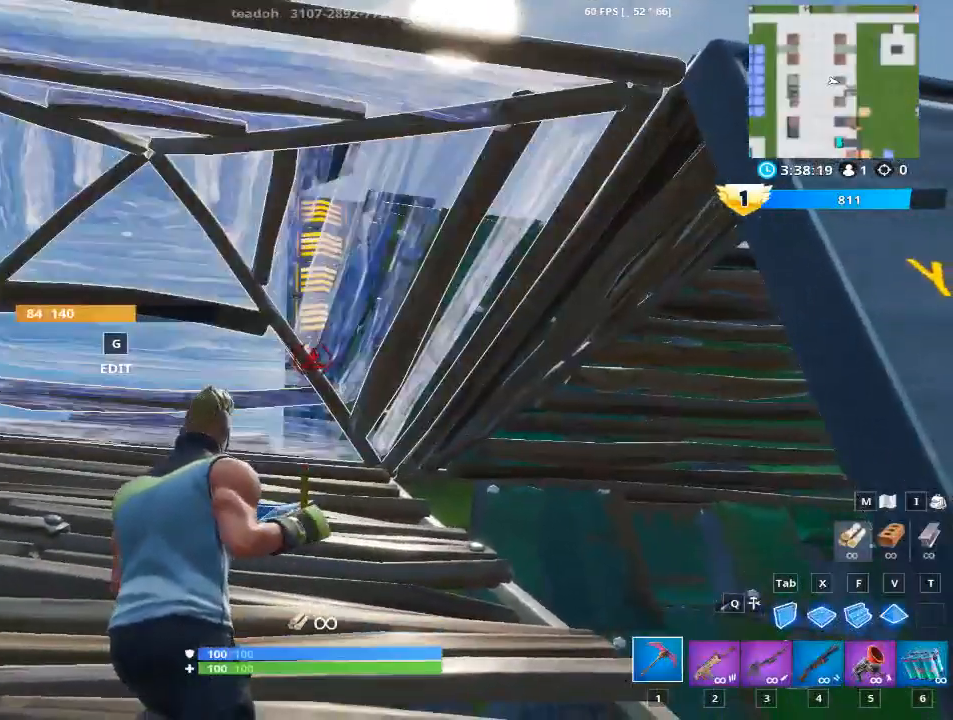
{"keys": [], "mouse": [], "mouse_move": "right", "events": [[133, "1", "up"]]}
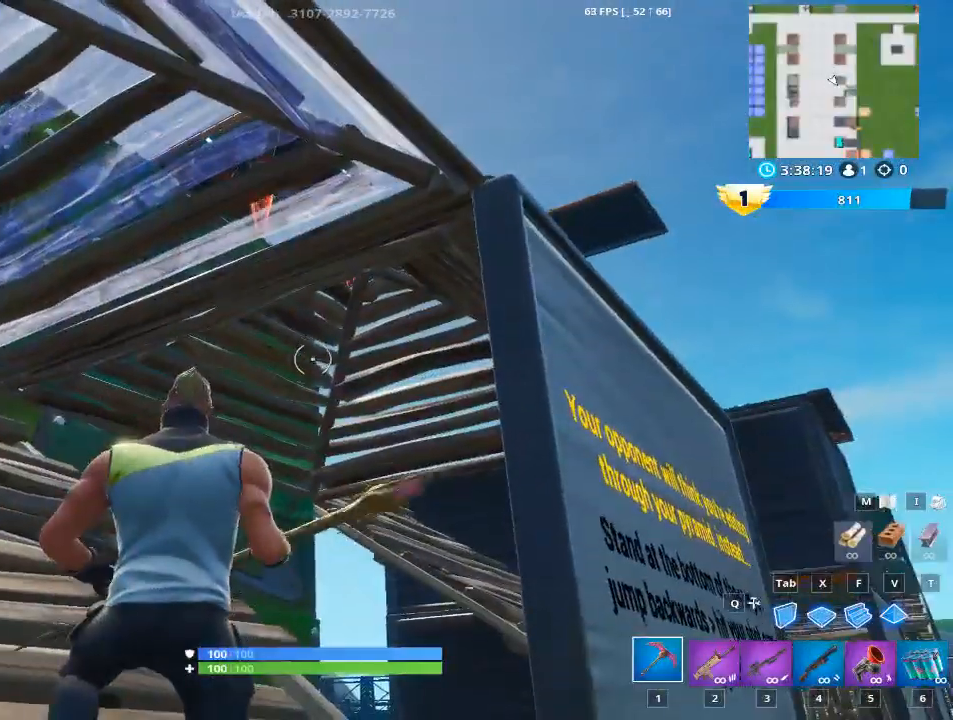
{"keys": ["r", "space"], "mouse": [], "mouse_move": "down", "events": [[468, "r", "down"], [468, "space", "down"]]}
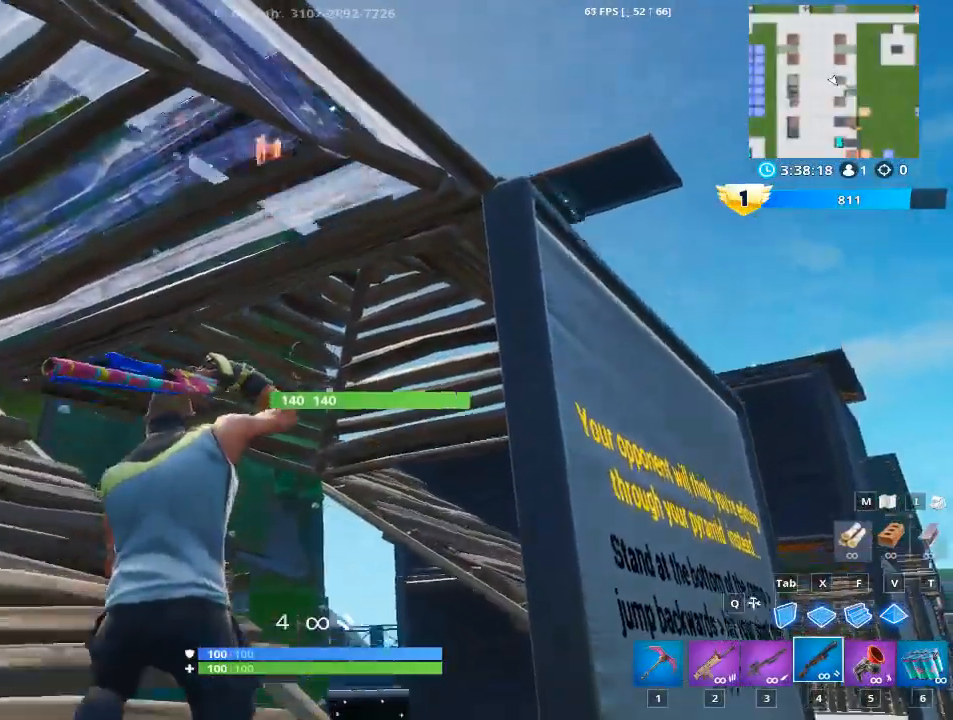
{"keys": ["r"], "mouse": [], "mouse_move": "still", "events": [[117, "r", "up"], [150, "space", "up"], [300, "r", "down"], [350, "r", "up"], [484, "r", "down"]]}
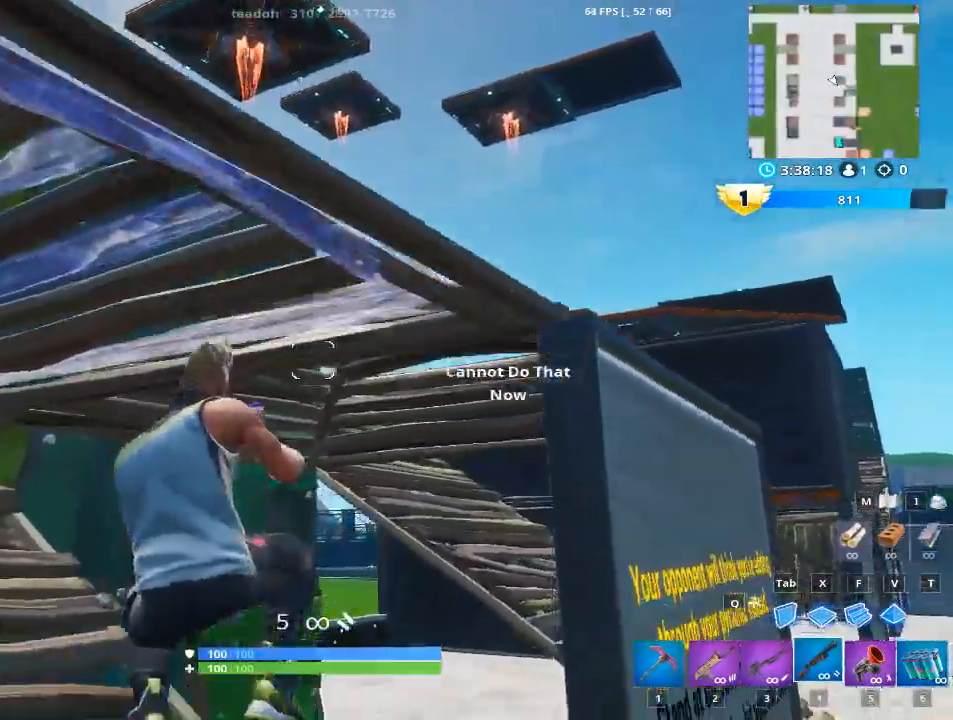
{"keys": [], "mouse": [], "mouse_move": "still", "events": [[34, "r", "up"], [167, "r", "down"], [267, "r", "up"], [367, "r", "down"], [451, "r", "up"]]}
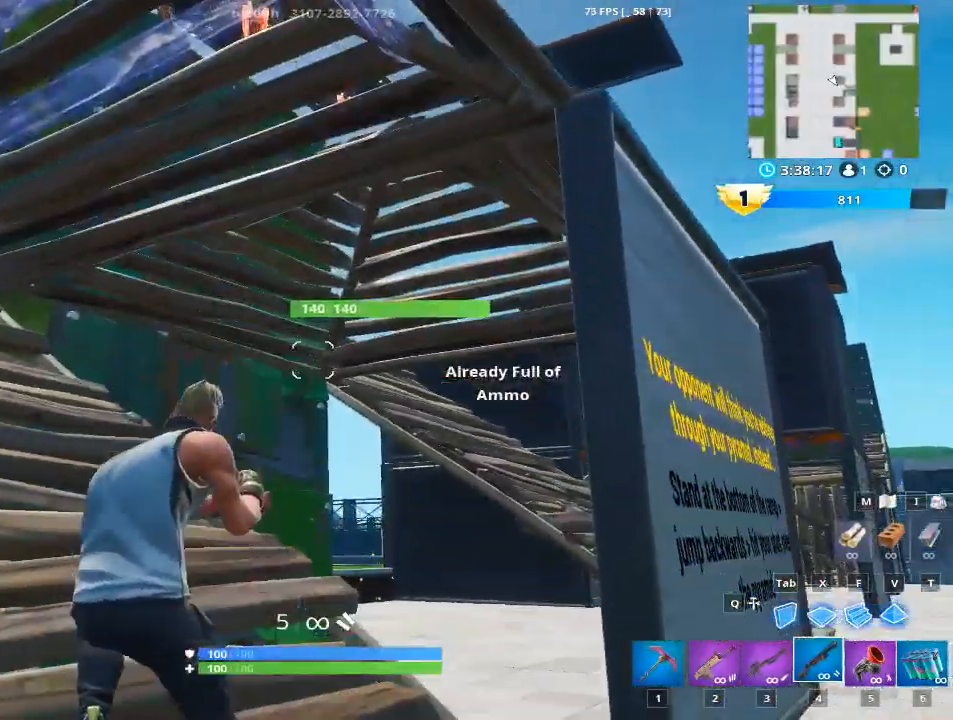
{"keys": ["a"], "mouse": [], "mouse_move": "up", "events": [[100, "r", "down"], [183, "r", "up"], [367, "a", "down"]]}
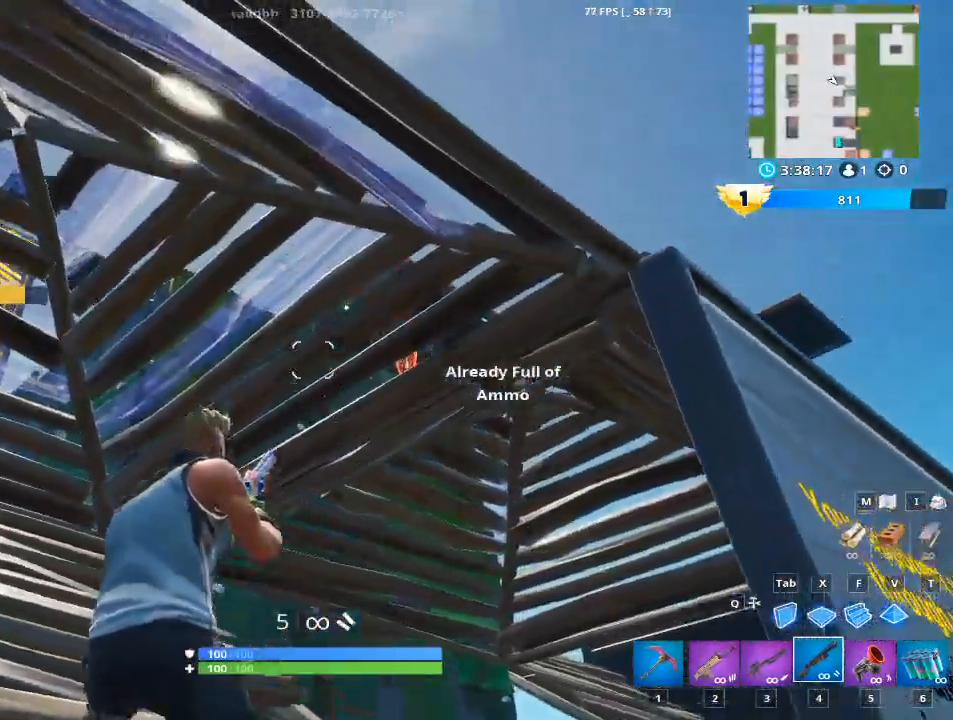
{"keys": ["g"], "mouse": ["left"], "mouse_move": "down-left", "events": [[17, "g", "down"], [67, "a", "up"], [151, "g", "up"], [351, "mouse_left", "down"], [434, "g", "down"]]}
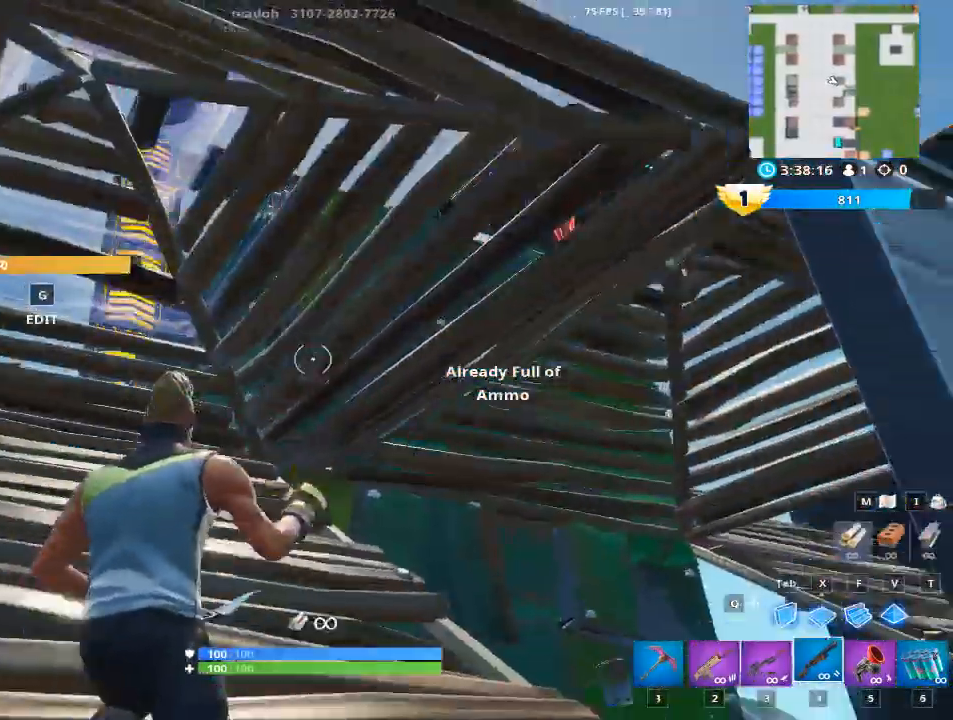
{"keys": ["a", "d"], "mouse": [], "mouse_move": "still", "events": [[33, "g", "up"], [33, "mouse_left", "up"], [83, "w", "down"], [217, "d", "down"], [267, "w", "up"], [450, "space", "down"], [500, "a", "down"], [500, "space", "up"]]}
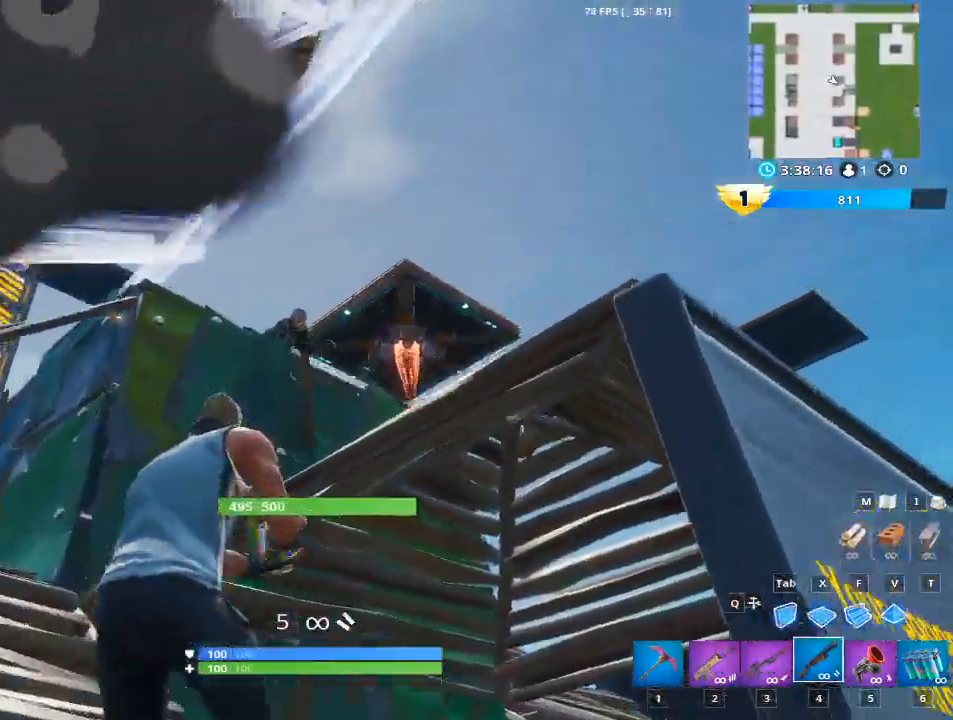
{"keys": ["a", "r"], "mouse": ["left"], "mouse_move": "down-left", "events": [[51, "d", "up"], [234, "mouse_left", "down"], [468, "r", "down"]]}
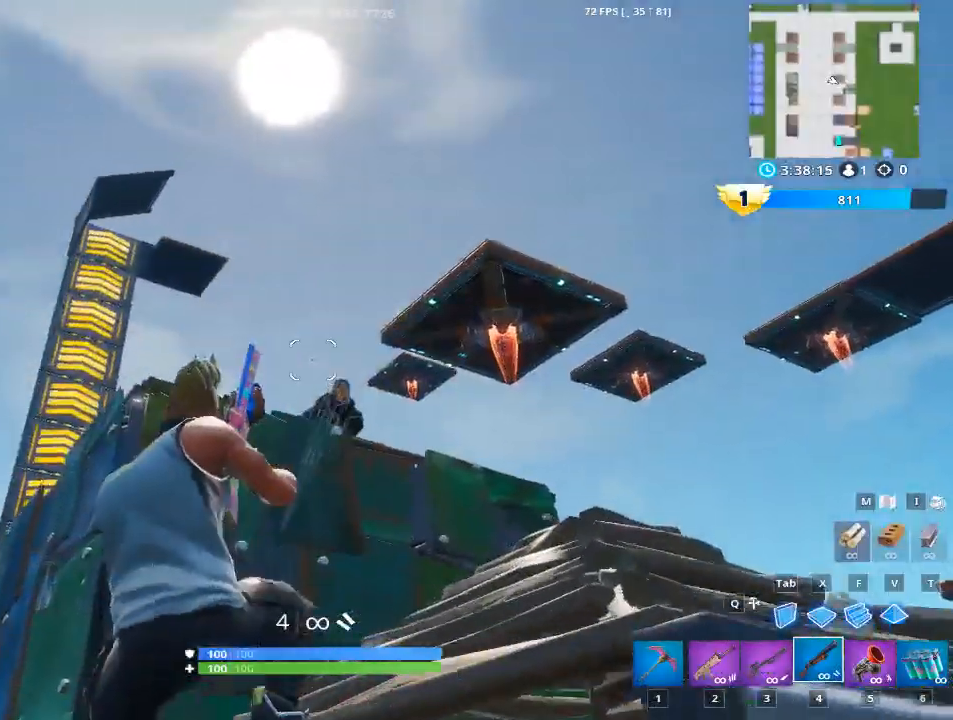
{"keys": [], "mouse": [], "mouse_move": "down-right", "events": [[67, "mouse_left", "up"], [67, "r", "up"], [484, "a", "up"]]}
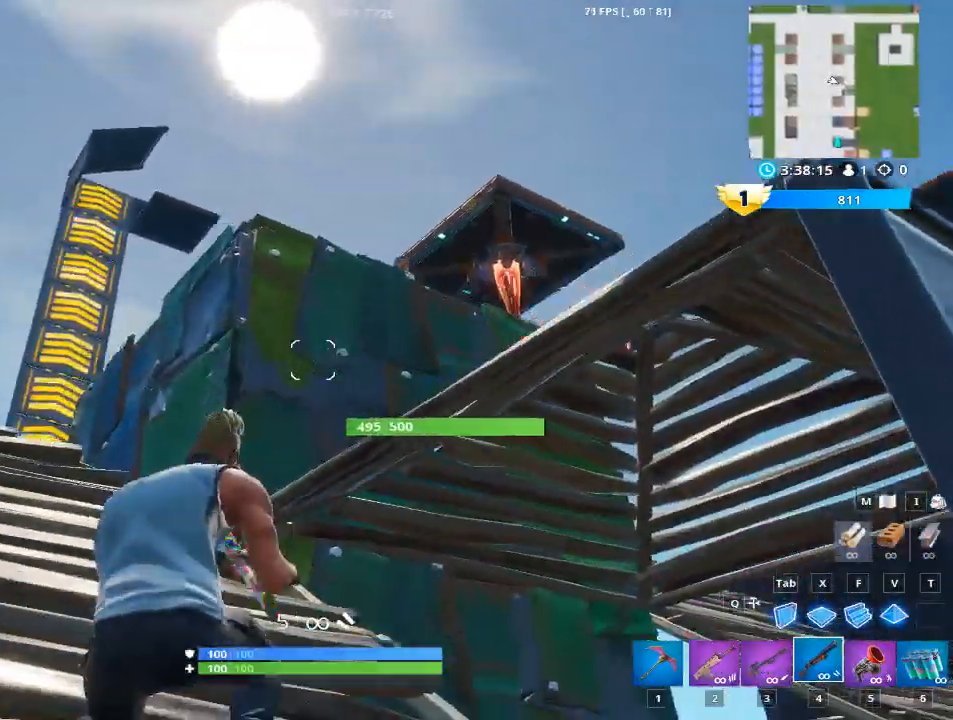
{"keys": ["a"], "mouse": [], "mouse_move": "down-right", "events": [[267, "d", "down"], [317, "space", "down"], [451, "a", "down"], [451, "space", "up"], [501, "d", "up"]]}
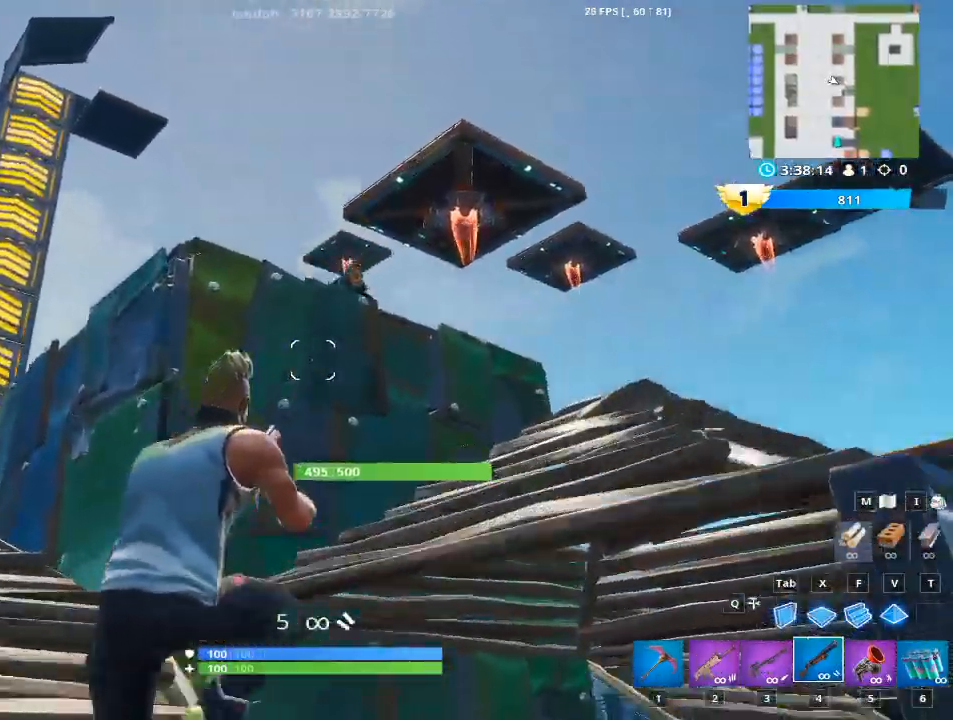
{"keys": ["a"], "mouse": [], "events": [[83, "a", "up"], [284, "mouse_left", "down"], [334, "r", "down"], [467, "a", "down"], [467, "mouse_left", "up"], [467, "r", "up"]]}
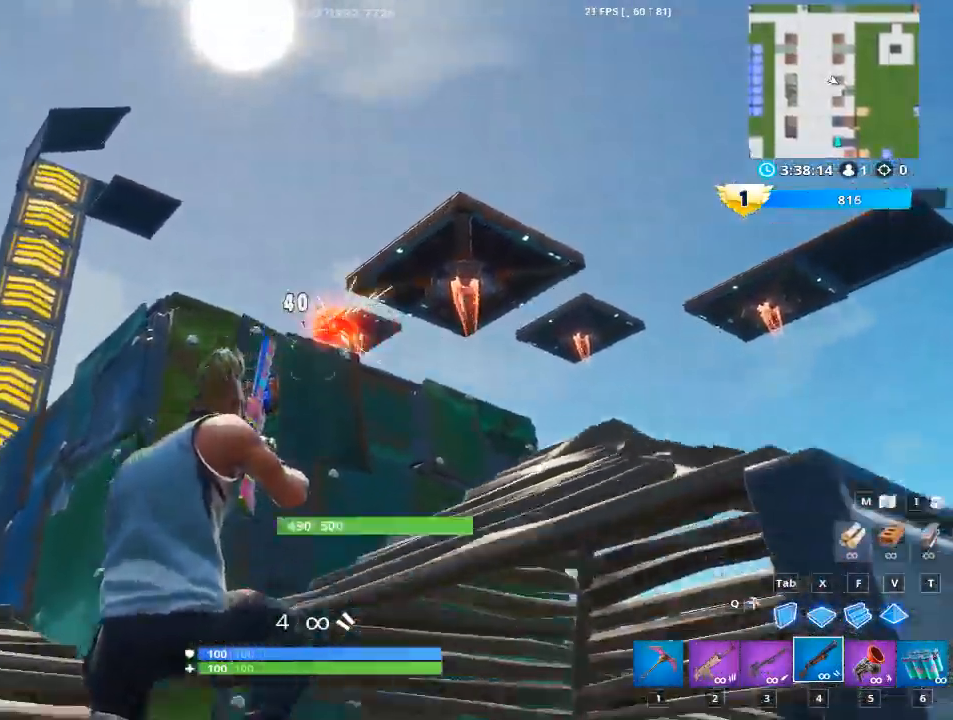
{"keys": ["a"], "mouse": [], "mouse_move": "down", "events": [[101, "r", "down"], [201, "r", "up"]]}
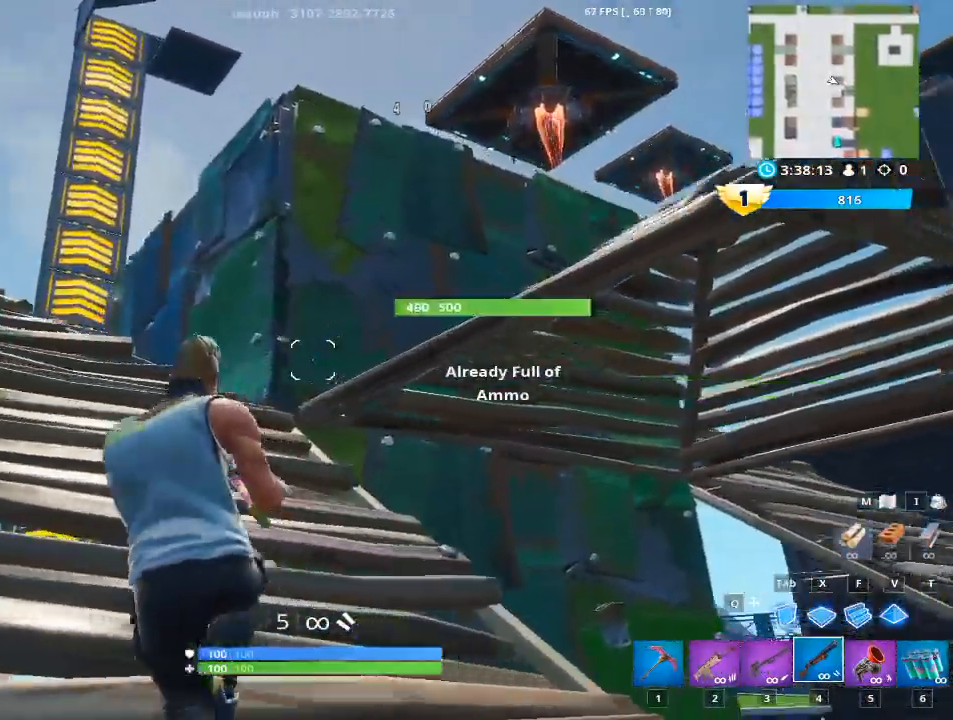
{"keys": [], "mouse": ["left"], "mouse_move": "down", "events": [[33, "a", "up"], [33, "d", "down"], [167, "d", "up"], [267, "v", "down"], [400, "mouse_left", "down"], [500, "v", "up"]]}
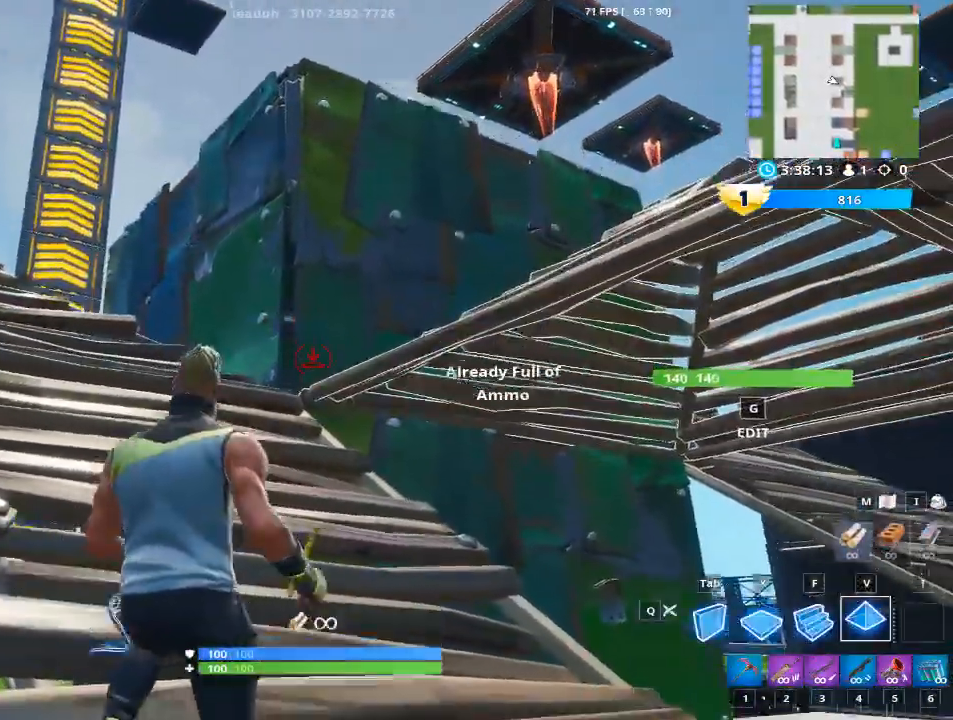
{"keys": [], "mouse": ["left"], "mouse_move": "still", "events": []}
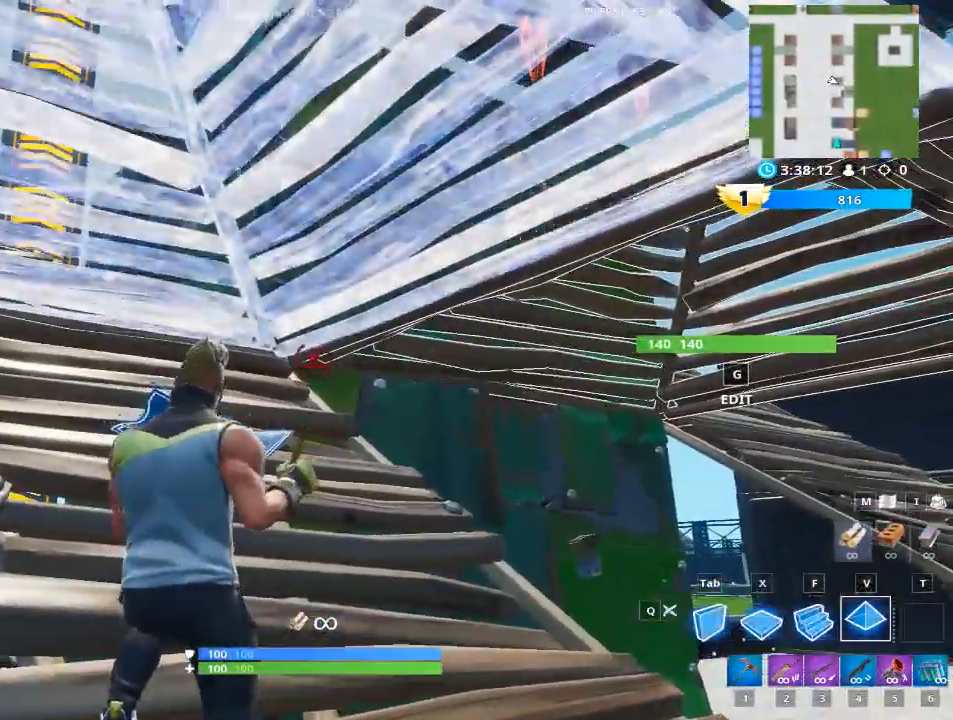
{"keys": ["g"], "mouse": [], "mouse_move": "up-right", "events": [[150, "mouse_left", "up"], [434, "g", "down"]]}
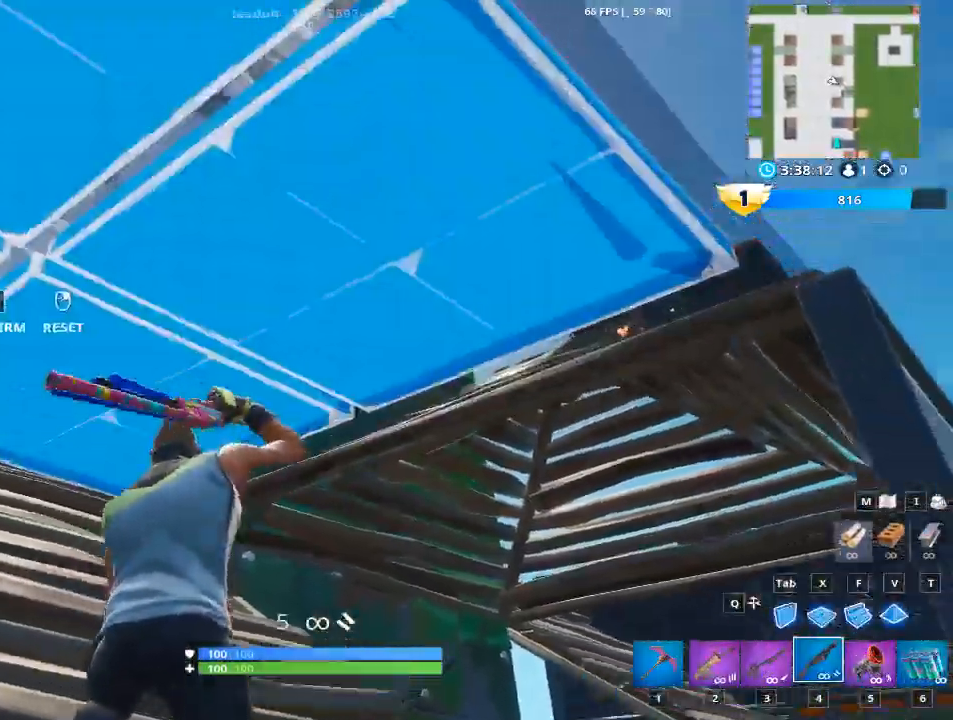
{"keys": [], "mouse": [], "mouse_move": "down-left", "events": [[117, "g", "up"], [301, "mouse_left", "down"], [401, "g", "down"], [501, "g", "up"], [501, "mouse_left", "up"]]}
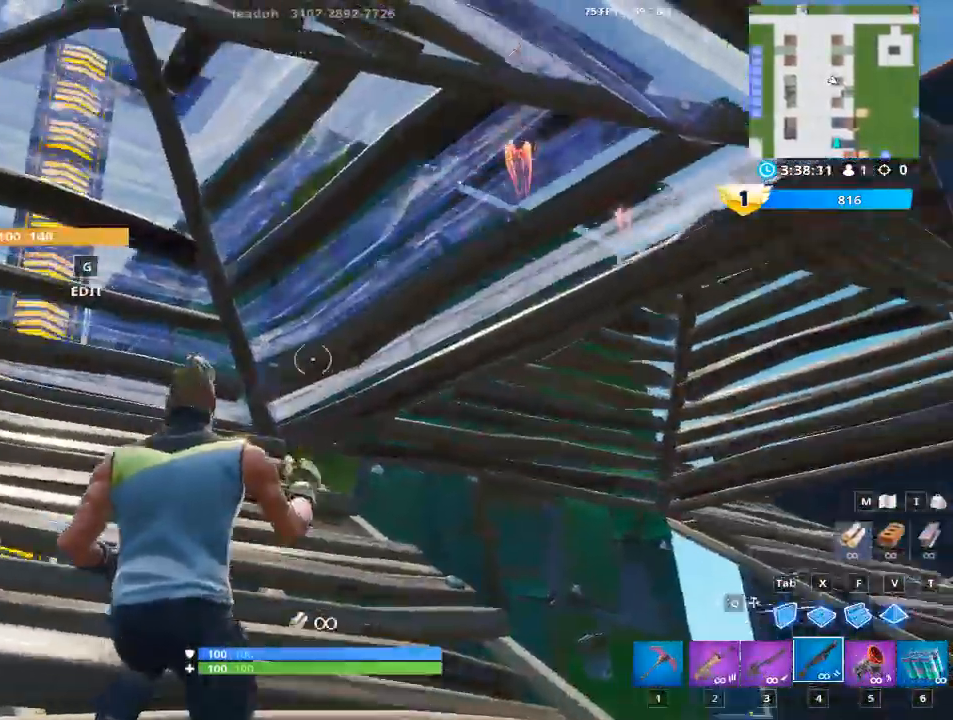
{"keys": ["d", "space"], "mouse": [], "mouse_move": "up", "events": [[183, "d", "down"], [367, "space", "down"]]}
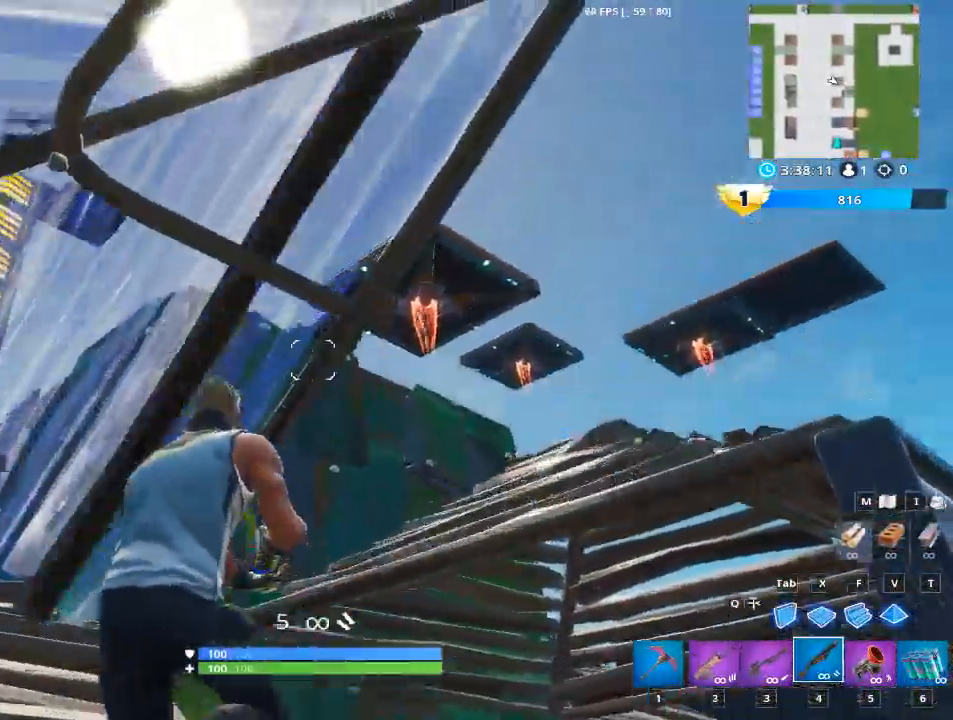
{"keys": ["d"], "mouse": [], "mouse_move": "left", "events": [[17, "a", "down"], [50, "d", "up"], [151, "space", "up"], [251, "d", "down"], [284, "a", "up"], [284, "d", "up"], [484, "d", "down"]]}
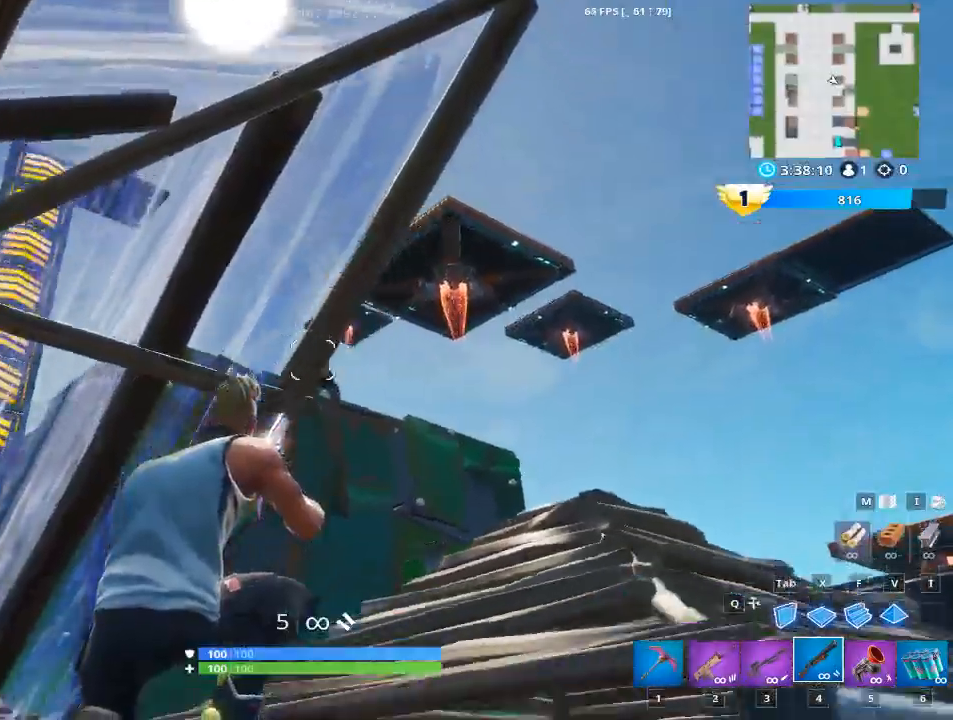
{"keys": ["a"], "mouse": [], "mouse_move": "down-left", "events": [[117, "mouse_left", "down"], [167, "a", "down"], [167, "d", "up"], [217, "mouse_left", "up"], [350, "r", "down"], [500, "r", "up"]]}
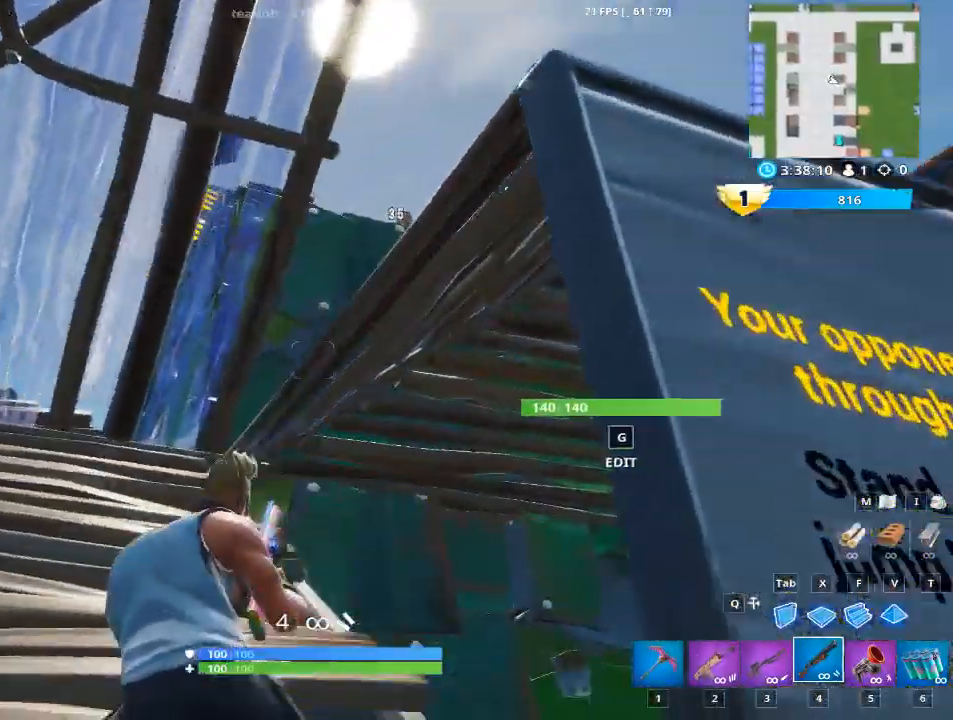
{"keys": ["a"], "mouse": [], "mouse_move": "right", "events": [[134, "r", "down"], [234, "r", "up"]]}
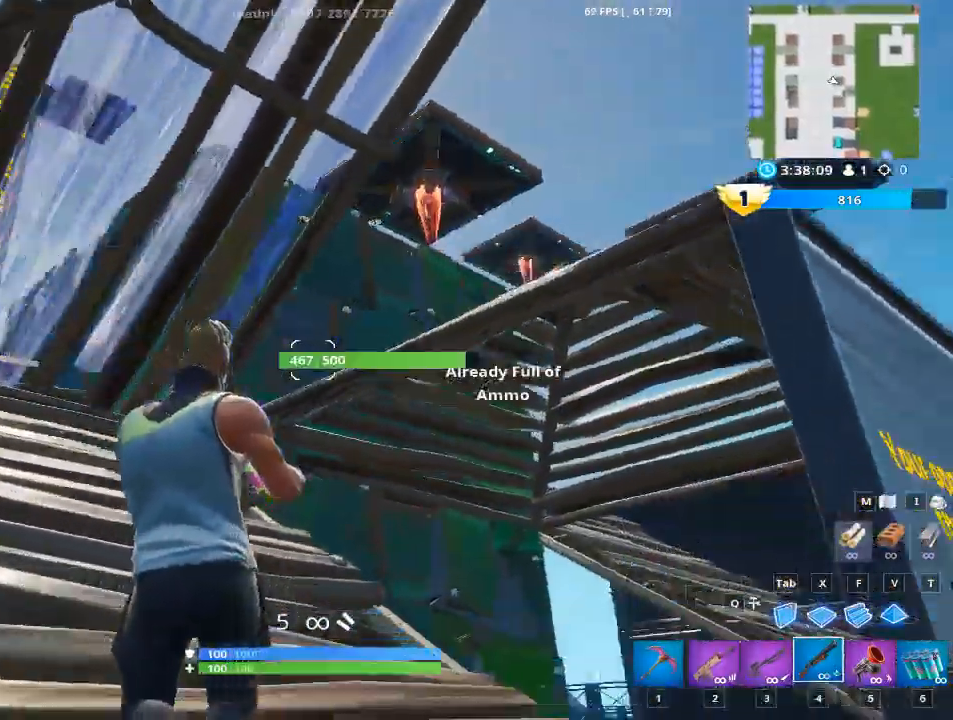
{"keys": ["w"], "mouse": [], "mouse_move": "down-right", "events": [[17, "w", "down"], [334, "a", "up"]]}
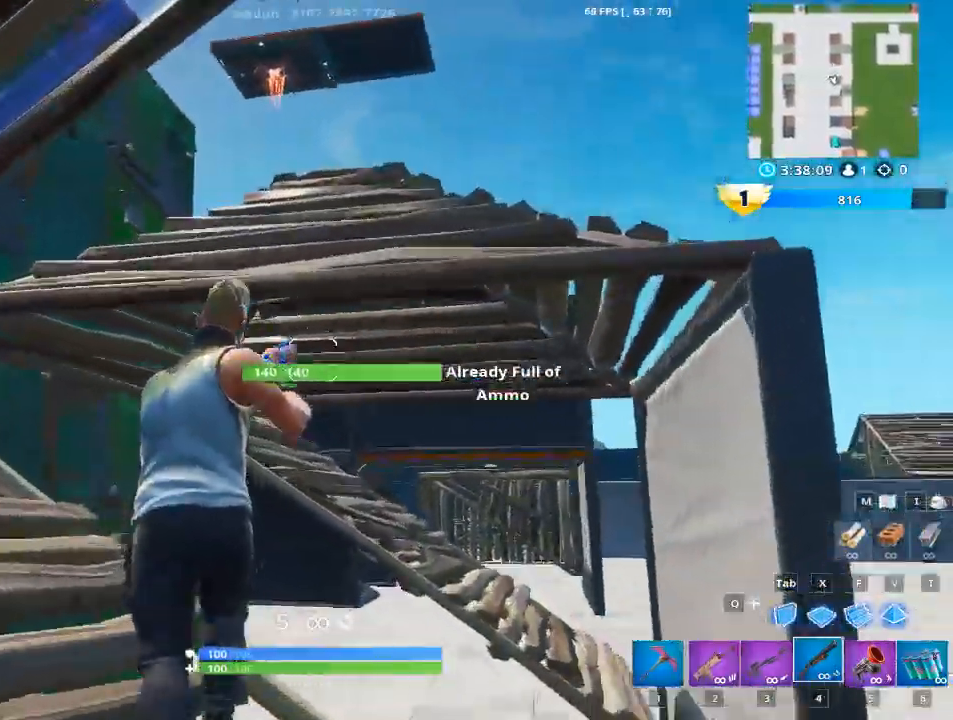
{"keys": ["r", "w"], "mouse": [], "mouse_move": "still", "events": [[34, "r", "down"], [67, "space", "down"], [217, "r", "up"], [217, "space", "up"], [301, "r", "down"], [351, "w", "up"], [401, "r", "up"], [401, "w", "down"], [501, "r", "down"]]}
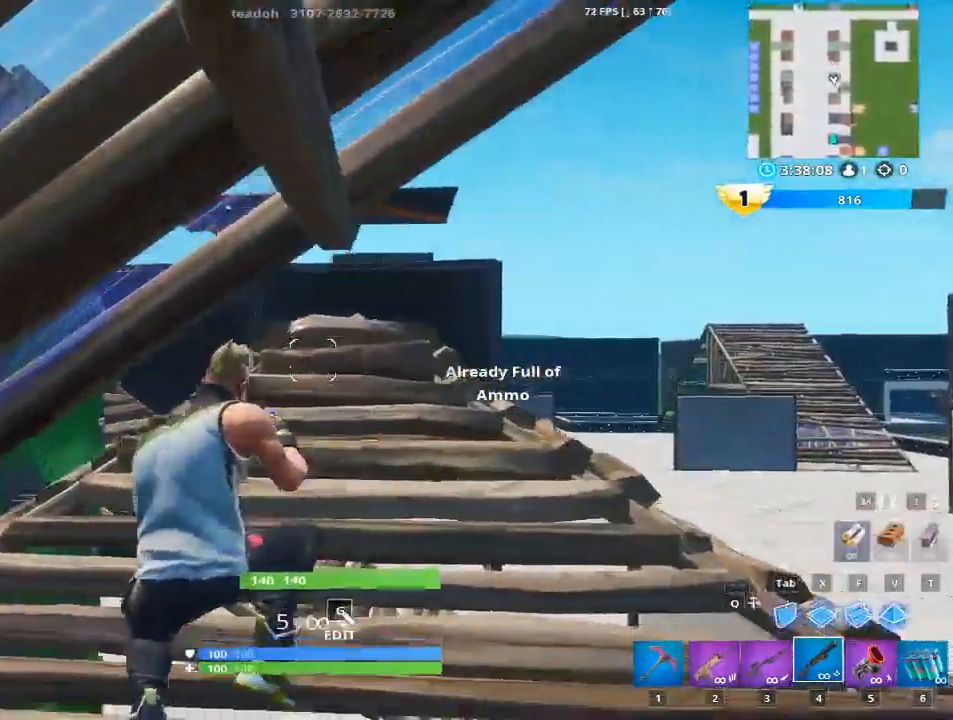
{"keys": ["w"], "mouse": [], "mouse_move": "down", "events": [[83, "r", "up"], [183, "r", "down"], [317, "r", "up"]]}
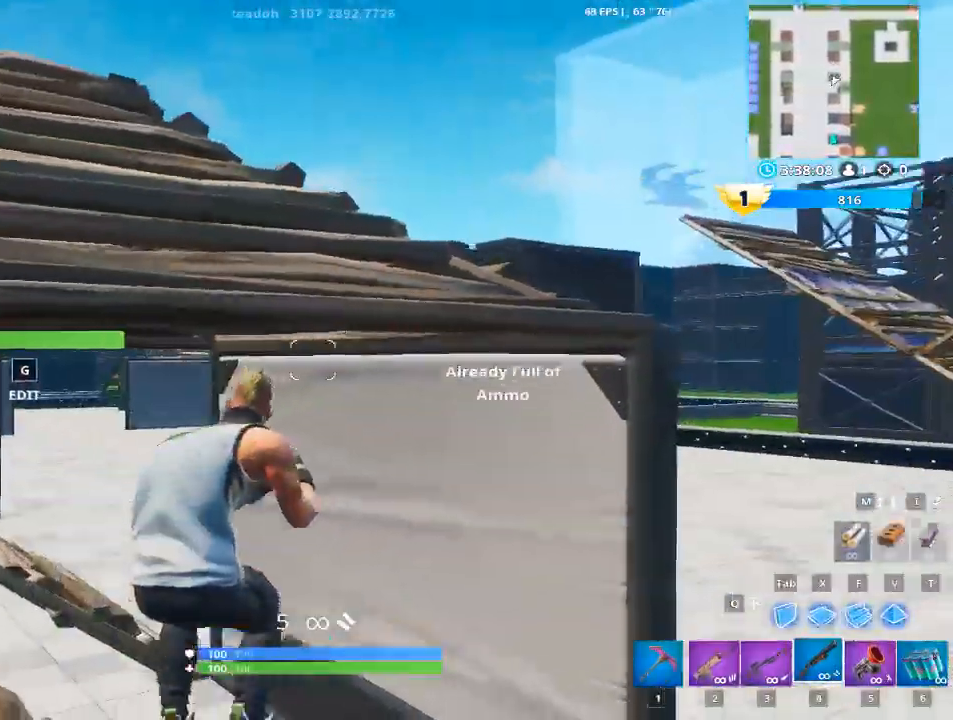
{"keys": [], "mouse": [], "mouse_move": "up-left", "events": [[300, "w", "up"], [400, "w", "down"], [484, "w", "up"]]}
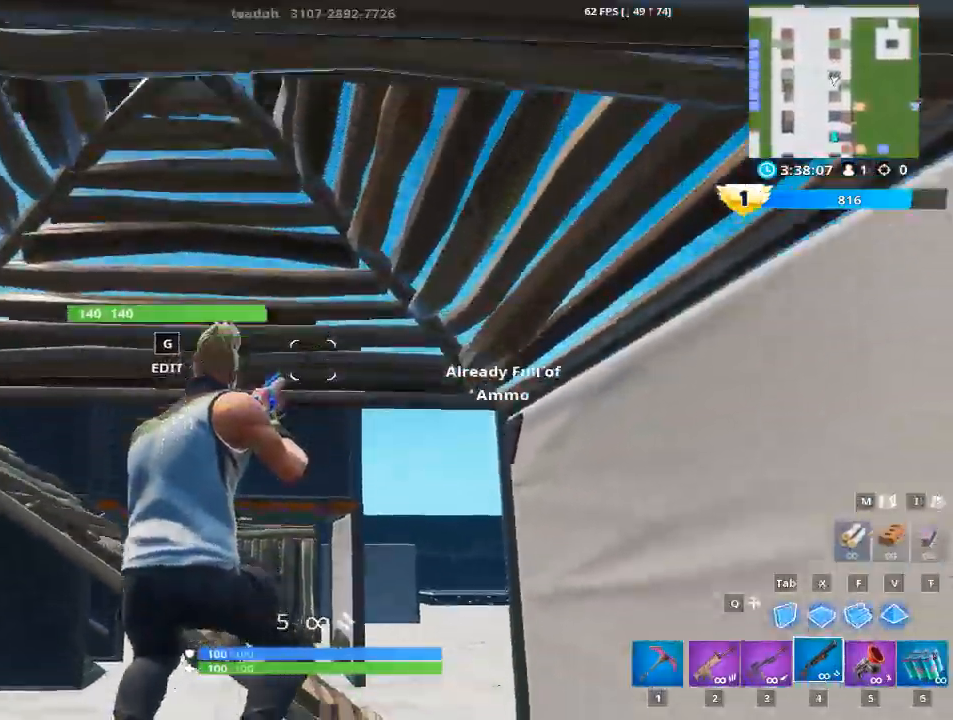
{"keys": [], "mouse": [], "mouse_move": "up-right", "events": [[84, "g", "down"], [234, "g", "up"]]}
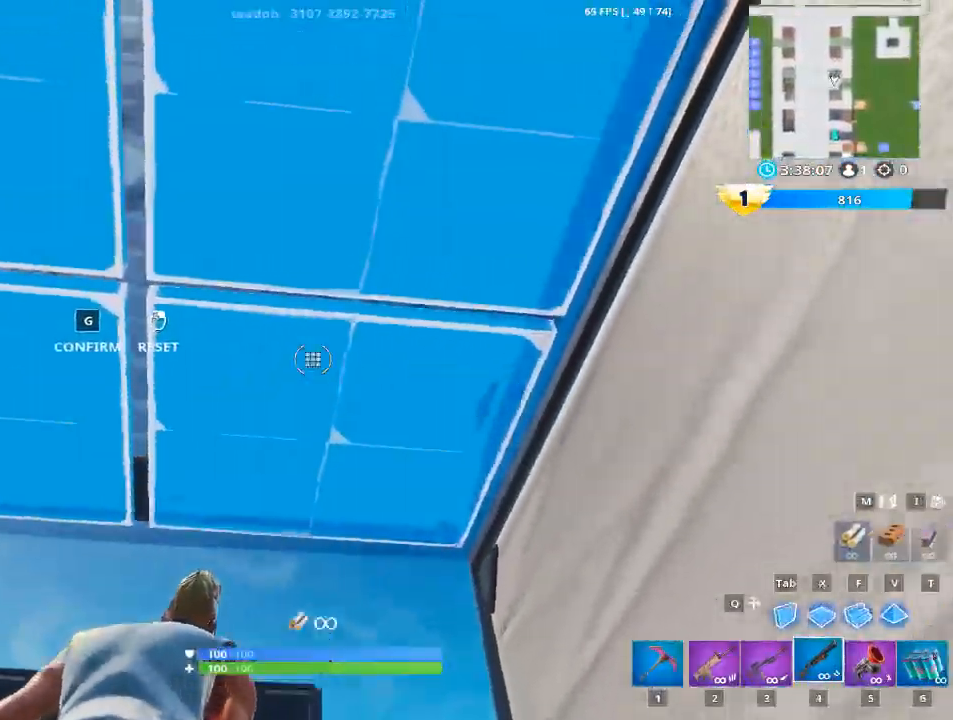
{"keys": ["g"], "mouse": [], "mouse_move": "up", "events": [[233, "mouse_left", "down"], [333, "g", "down"], [383, "mouse_left", "up"]]}
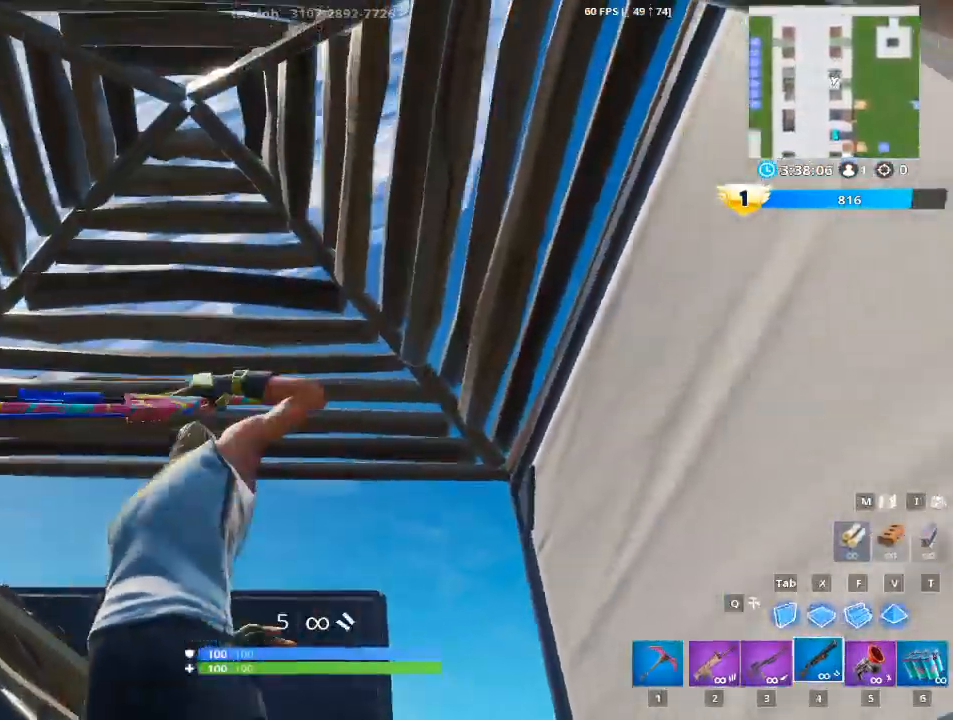
{"keys": [], "mouse": [], "mouse_move": "left", "events": [[17, "g", "up"], [251, "1", "down"], [401, "1", "up"]]}
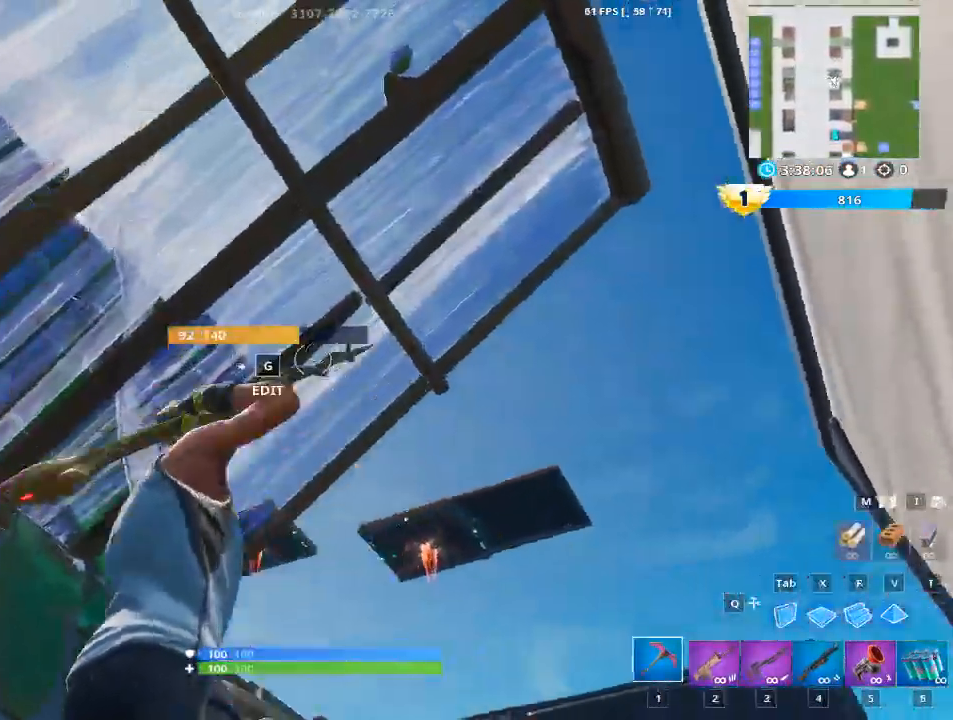
{"keys": [], "mouse": ["left"], "mouse_move": "up", "events": [[33, "w", "down"], [133, "space", "down"], [267, "a", "down"], [267, "mouse_left", "down"], [317, "space", "up"], [417, "w", "up"], [500, "a", "up"]]}
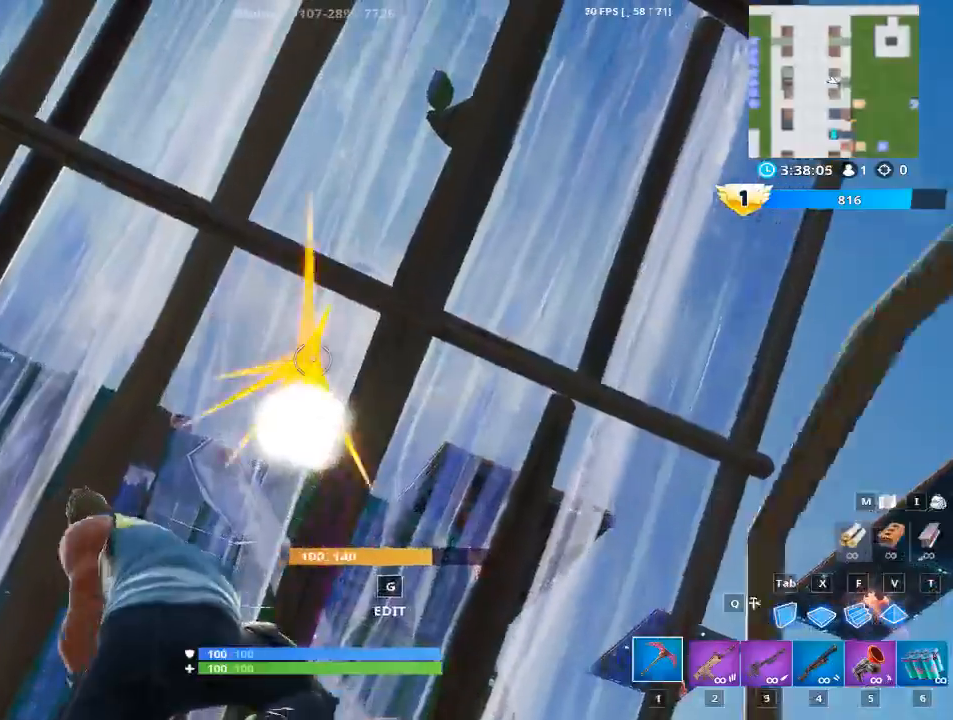
{"keys": ["d"], "mouse": [], "mouse_move": "right", "events": [[234, "mouse_left", "up"], [384, "d", "down"]]}